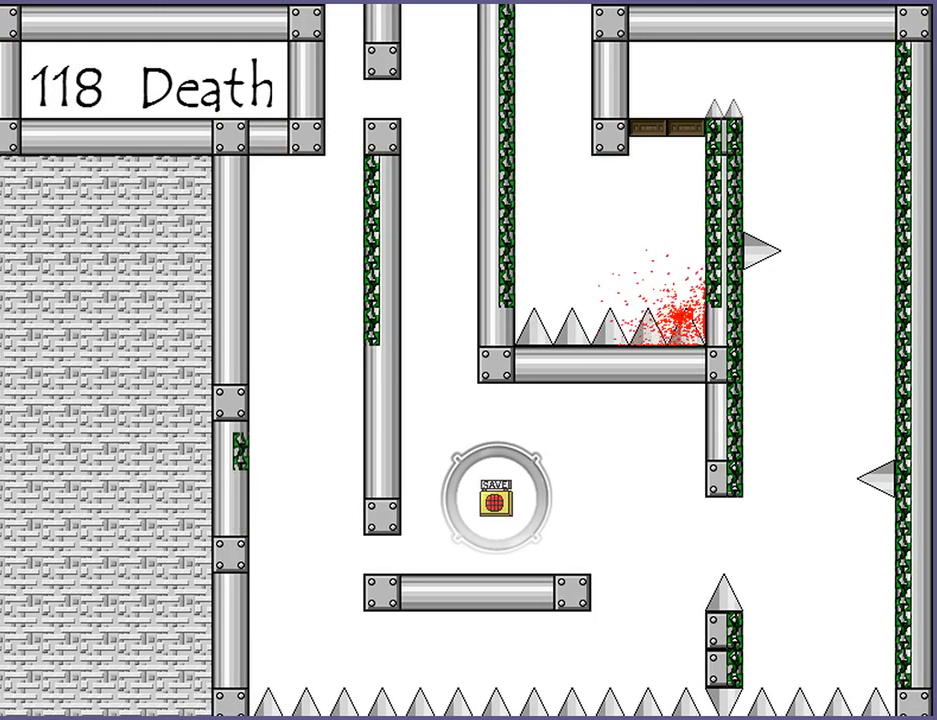
Gameplay with keyboard; each line is a JSON object with the keys held at the frame after it. "events" lists presses ("down") and releases ("up") of "down", "left", "r", "right", "s", "shift_l", "shift_r", "up" and "z" between this image and that frame as [ms after this image, input, new state], when the widget could be followed in between. No other keys are recorded. Mouse input is not recorded.
{"keys": [], "events": [[20, "r", "down"], [80, "r", "up"]]}
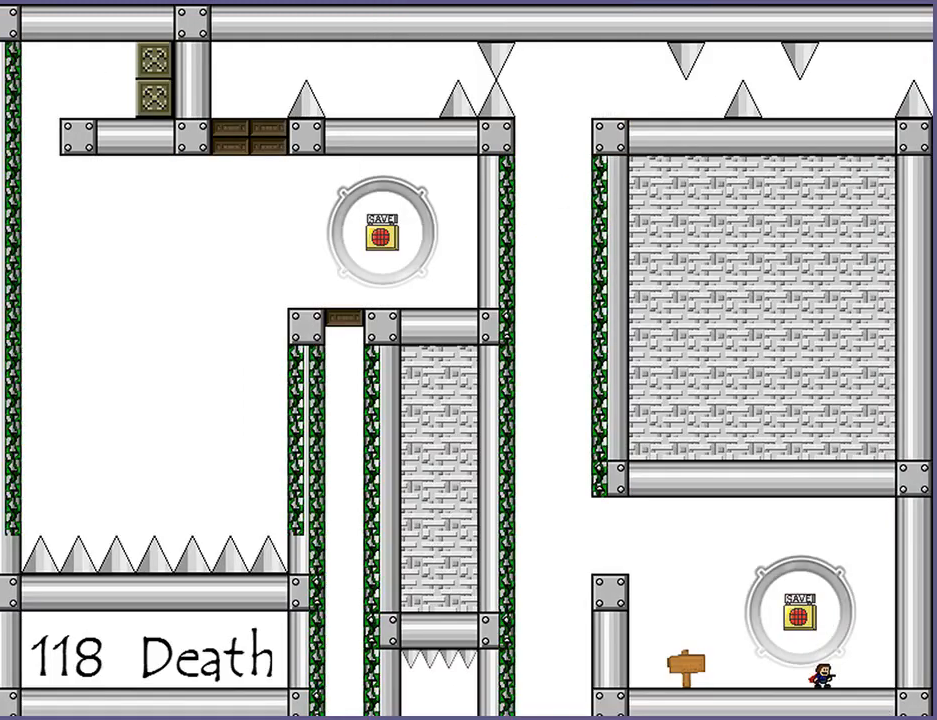
{"keys": ["left"], "events": [[80, "left", "down"]]}
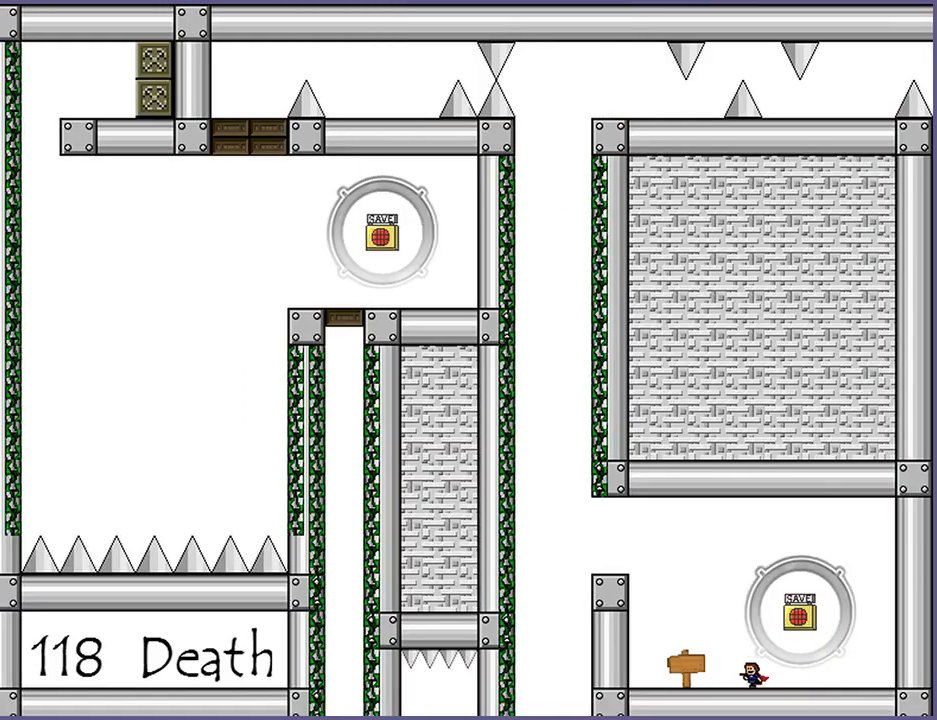
{"keys": ["left", "shift_l"], "events": [[240, "shift_l", "down"]]}
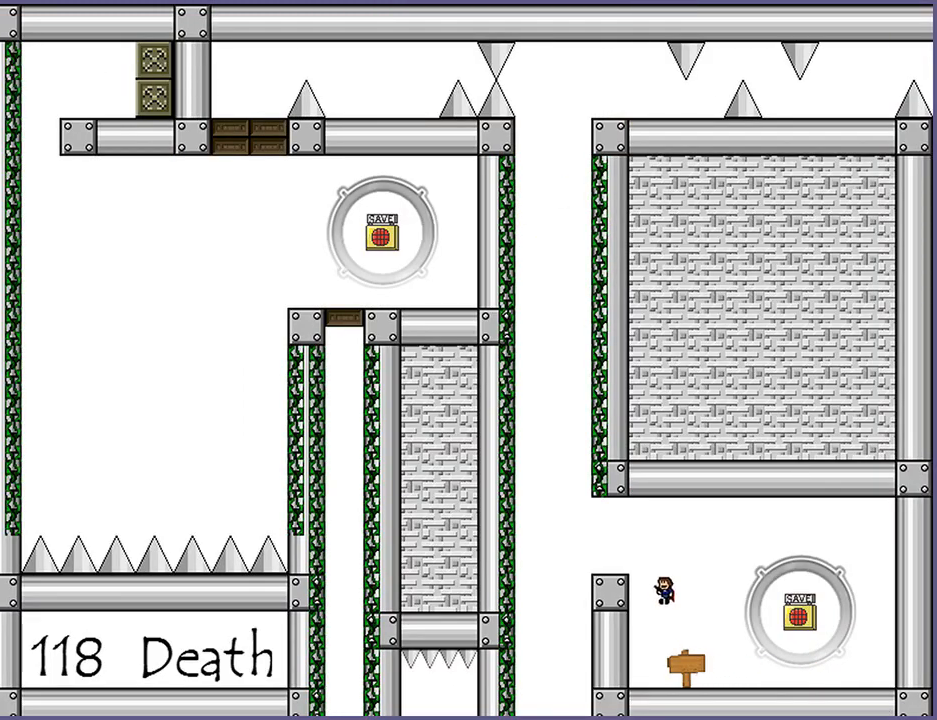
{"keys": ["left", "shift_l"], "events": [[260, "left", "up"], [340, "left", "down"]]}
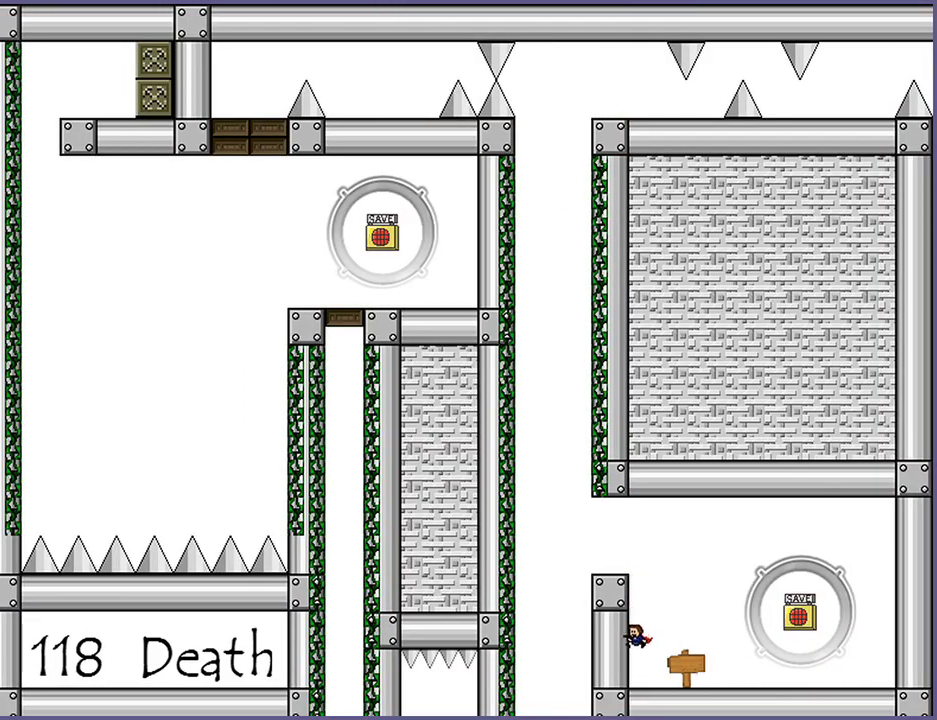
{"keys": ["shift_l"], "events": [[80, "left", "up"], [240, "shift_l", "up"], [380, "shift_l", "down"]]}
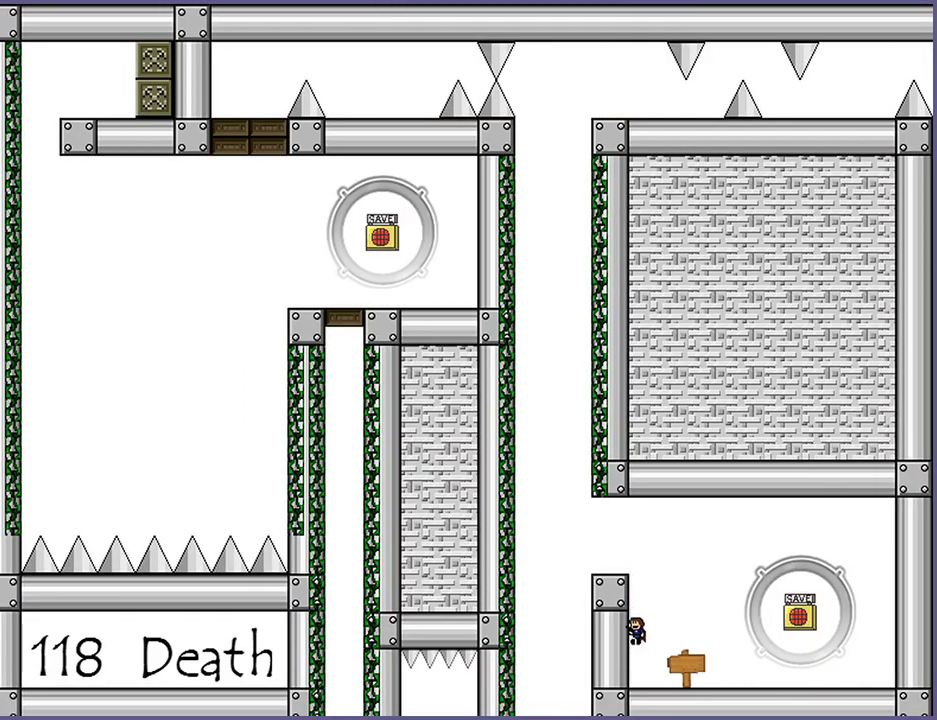
{"keys": [], "events": [[160, "shift_l", "up"], [240, "shift_l", "down"], [360, "left", "down"], [360, "shift_l", "up"], [440, "left", "up"]]}
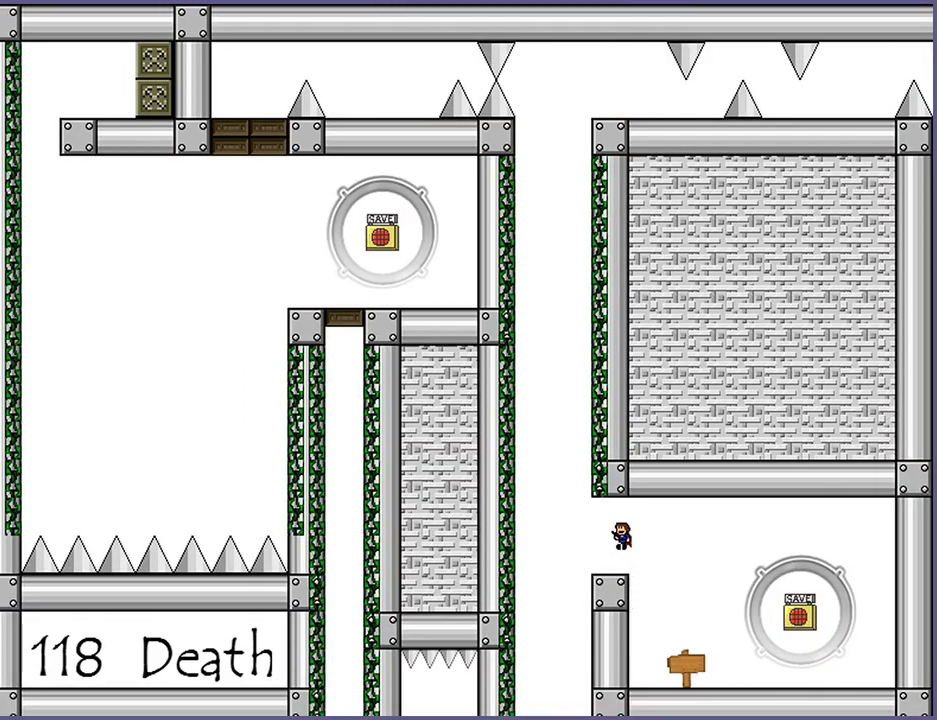
{"keys": [], "events": []}
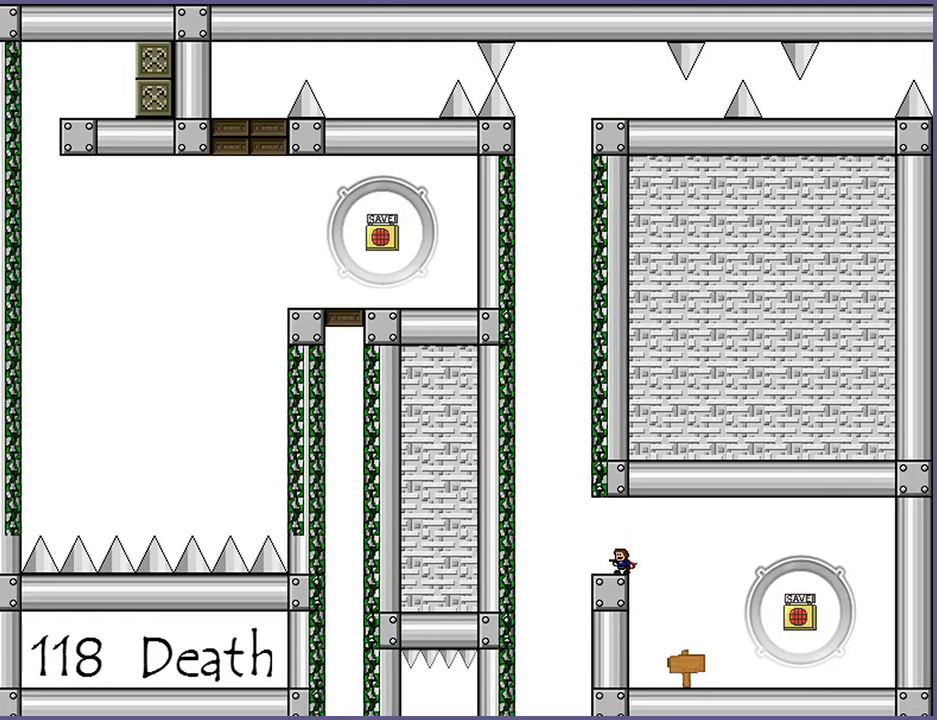
{"keys": ["left", "shift_l"], "events": [[40, "left", "down"], [40, "shift_l", "down"]]}
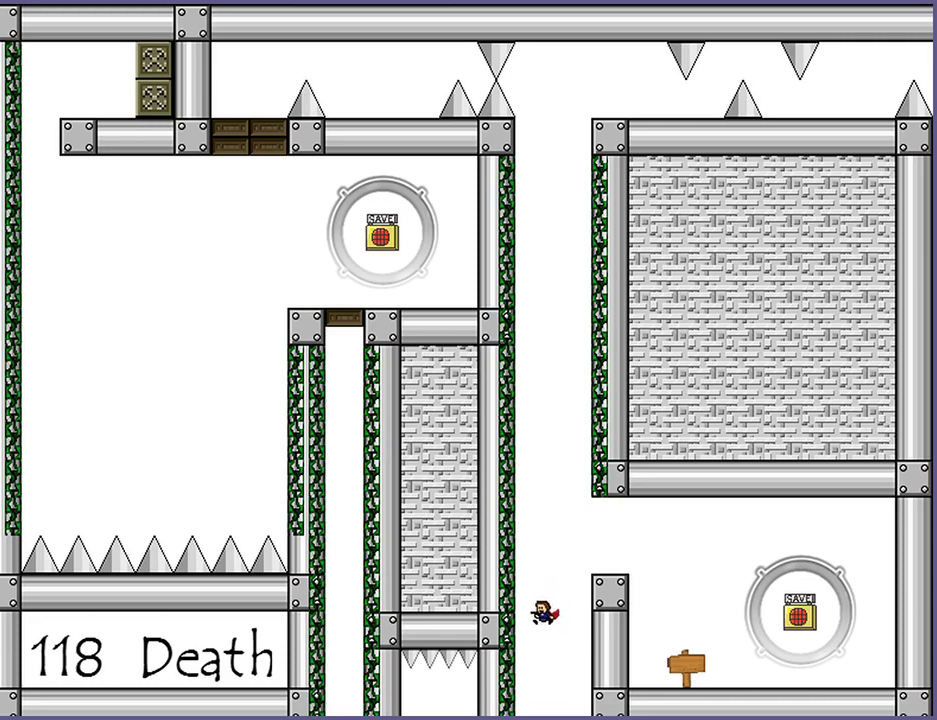
{"keys": ["left", "shift_l"], "events": []}
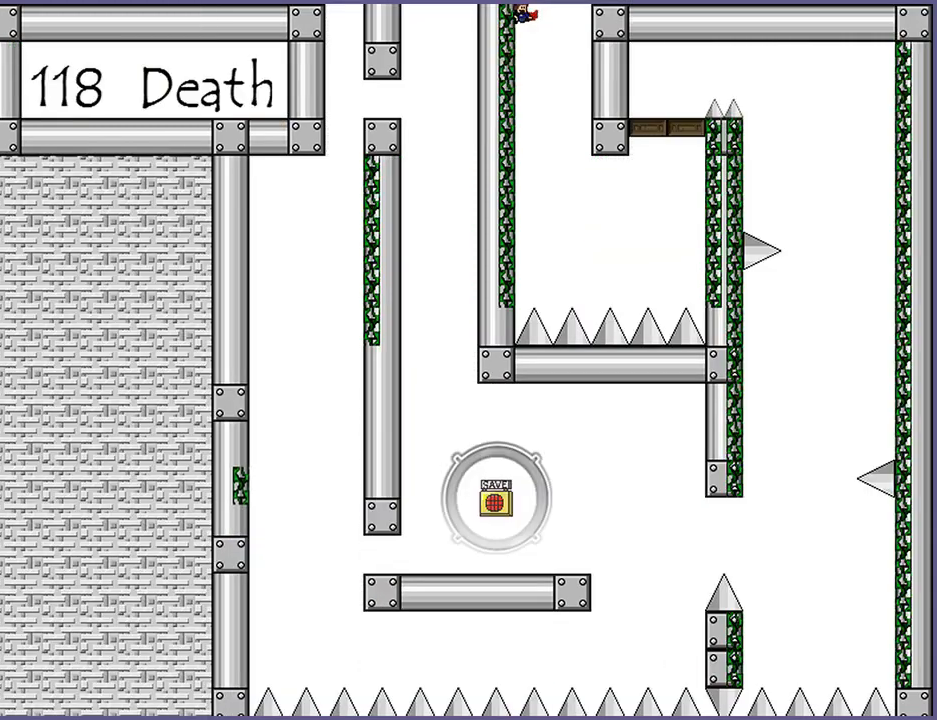
{"keys": ["left", "shift_l"], "events": []}
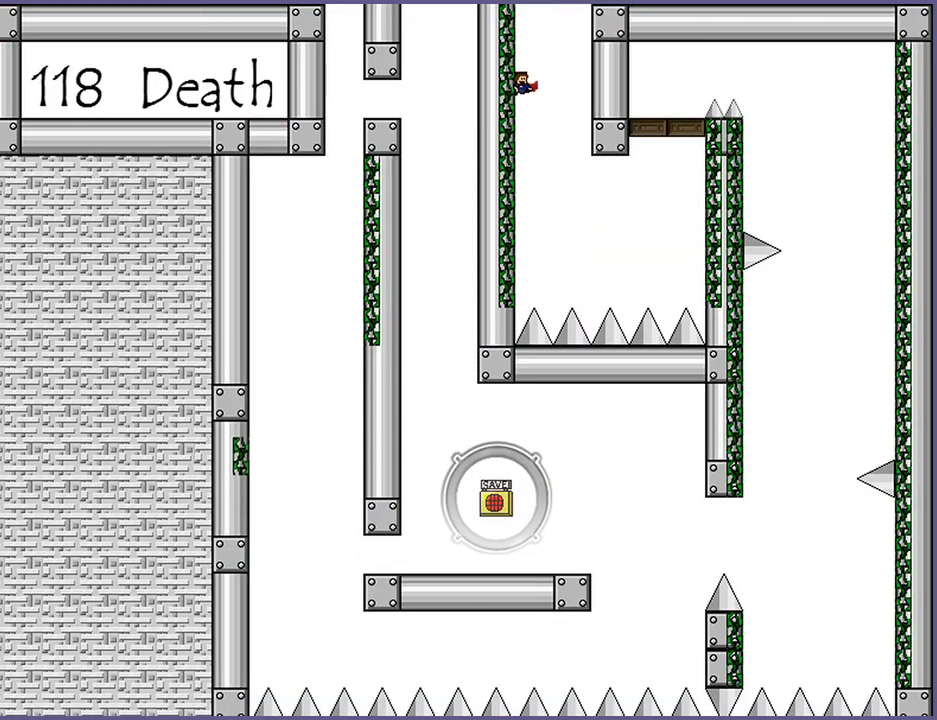
{"keys": ["left", "shift_l"], "events": []}
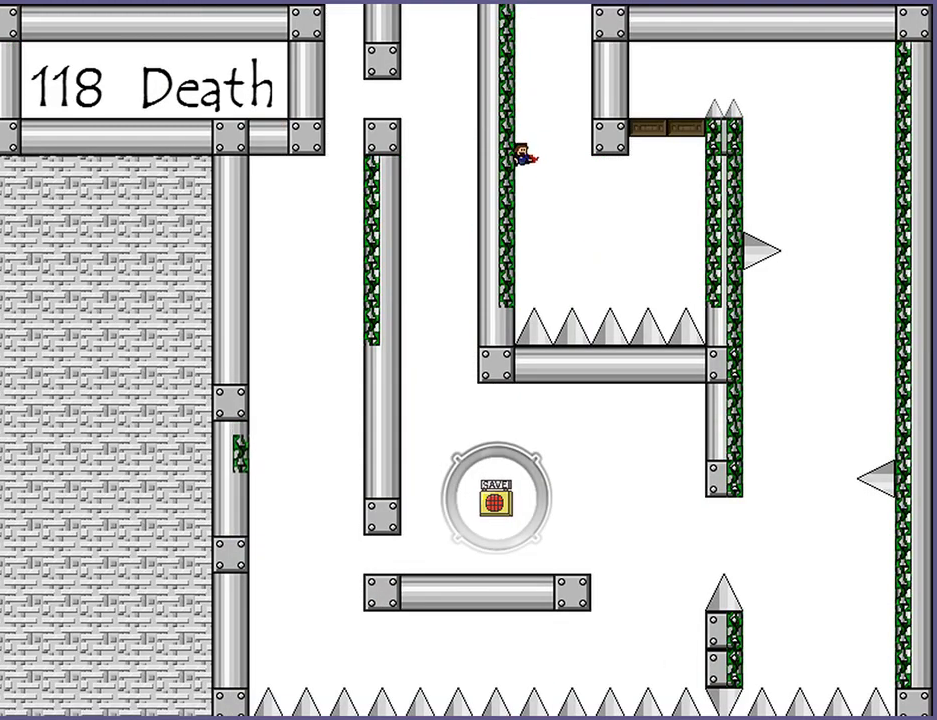
{"keys": ["left", "shift_l"], "events": []}
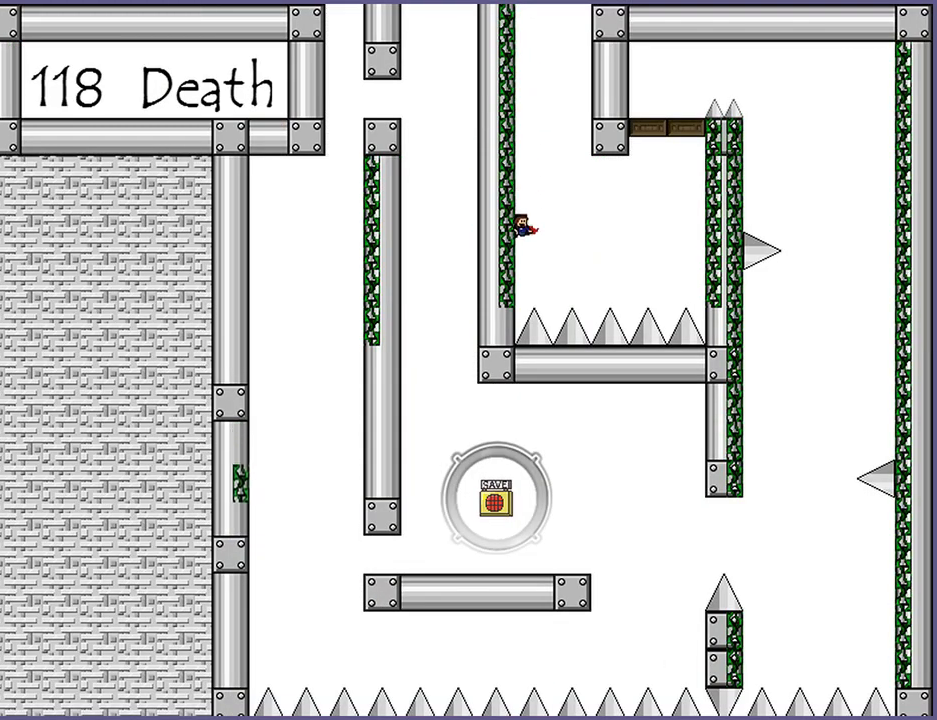
{"keys": ["right", "shift_l"], "events": [[440, "right", "down"], [460, "left", "up"]]}
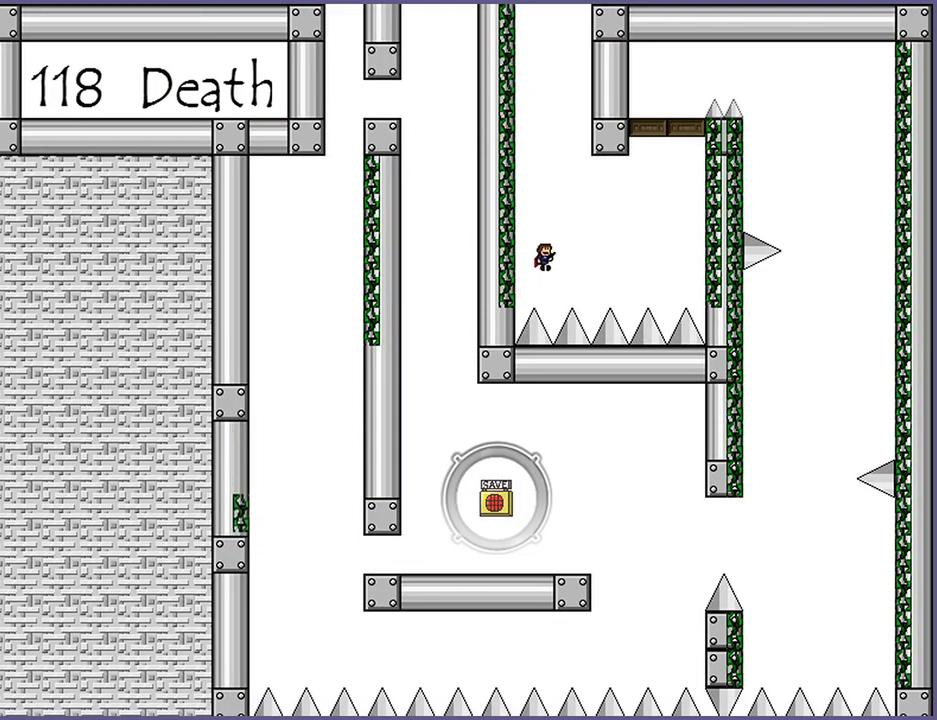
{"keys": ["right", "shift_l"], "events": []}
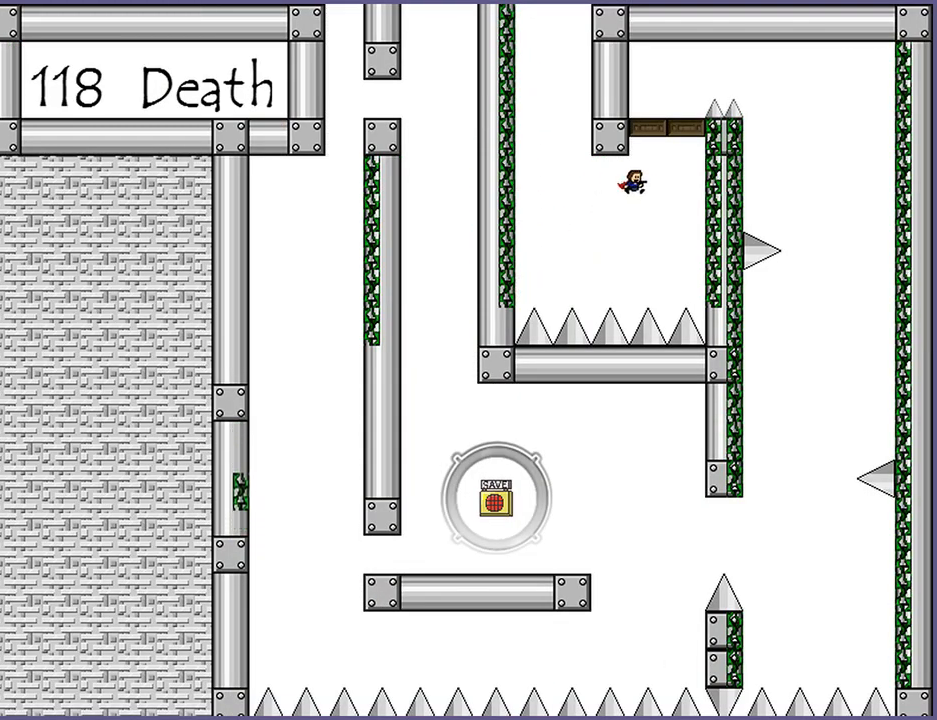
{"keys": ["right", "shift_l"], "events": [[160, "shift_l", "up"], [240, "shift_l", "down"]]}
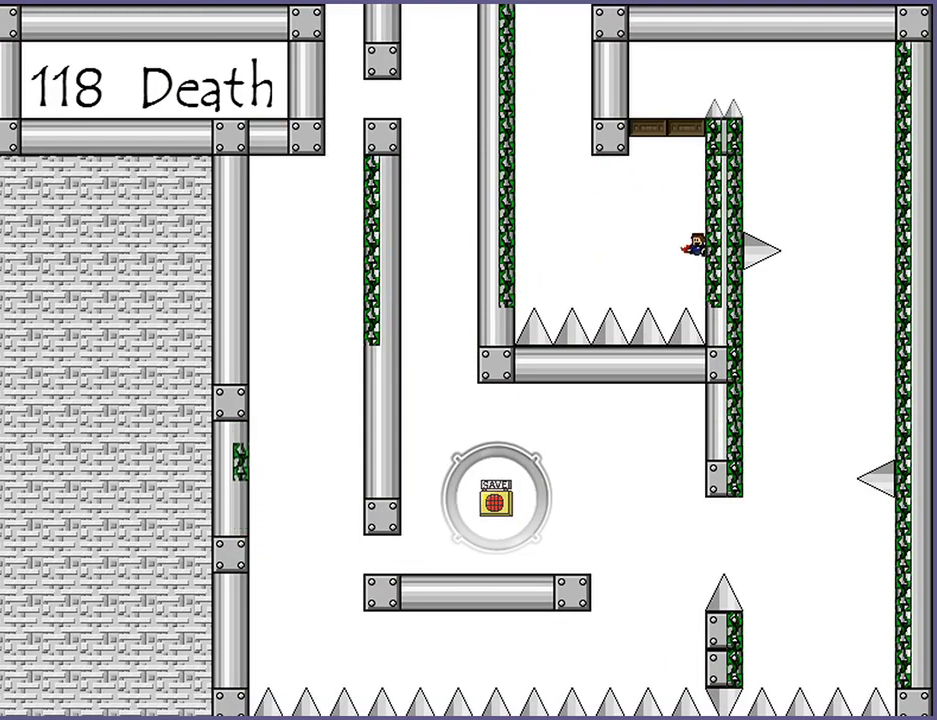
{"keys": ["right", "shift_l"], "events": [[80, "left", "down"], [80, "right", "up"], [220, "right", "down"], [240, "left", "up"]]}
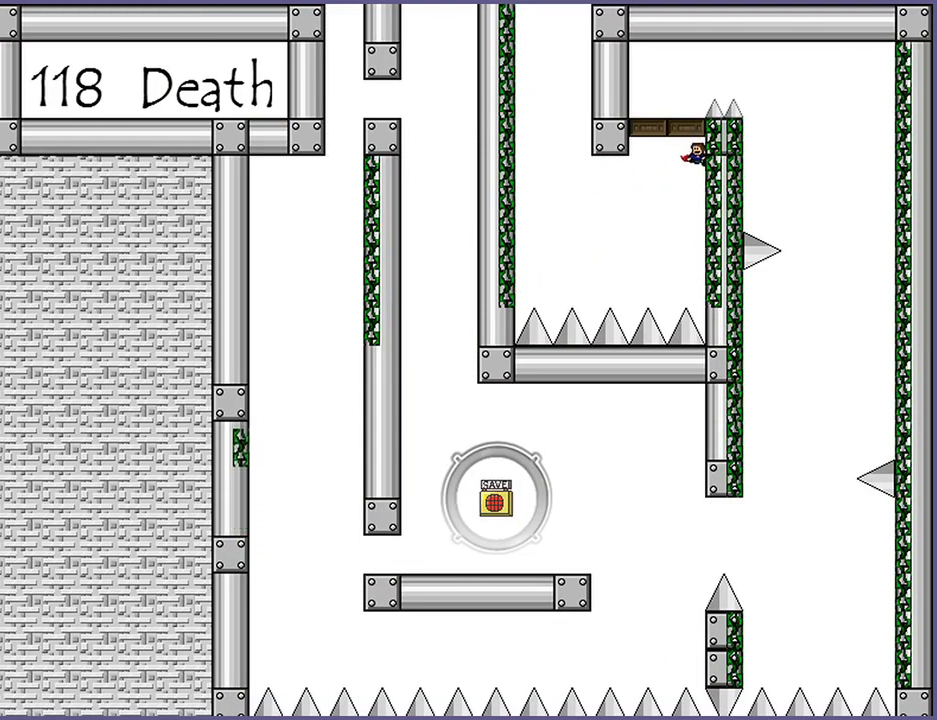
{"keys": ["shift_l"], "events": [[40, "right", "up"], [60, "left", "down"], [140, "left", "up"], [160, "right", "down"], [260, "right", "up"]]}
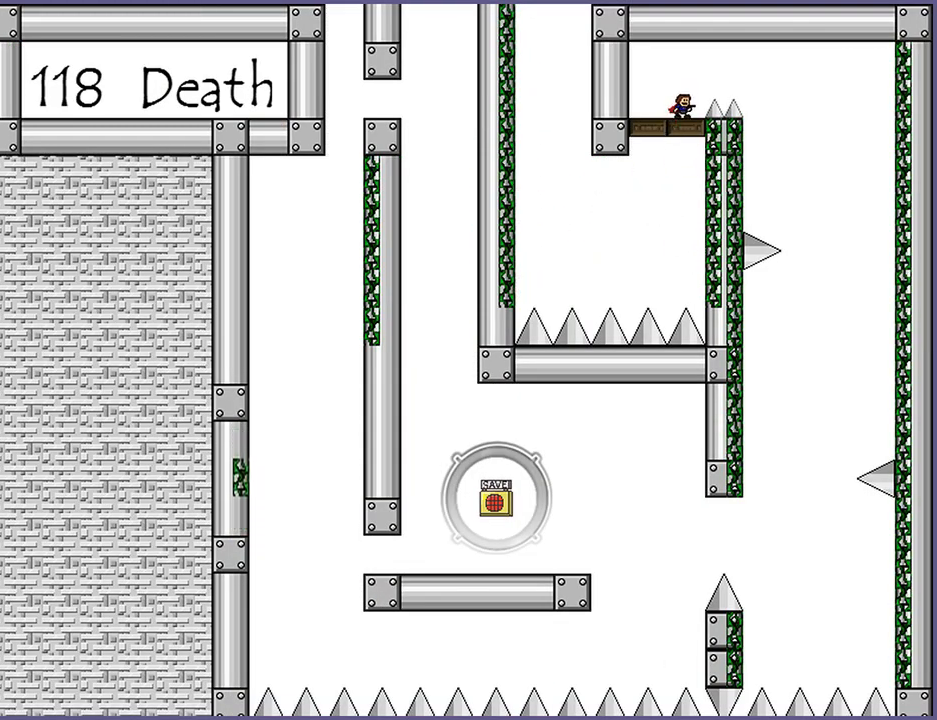
{"keys": [], "events": [[360, "shift_l", "up"]]}
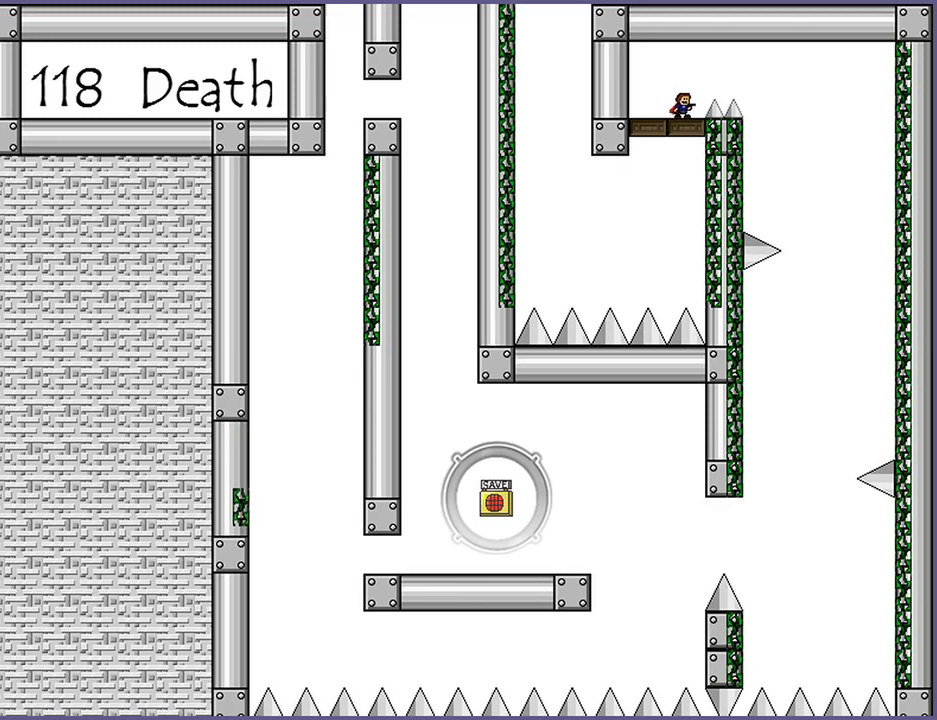
{"keys": ["right", "shift_l"], "events": [[440, "shift_l", "down"], [460, "right", "down"]]}
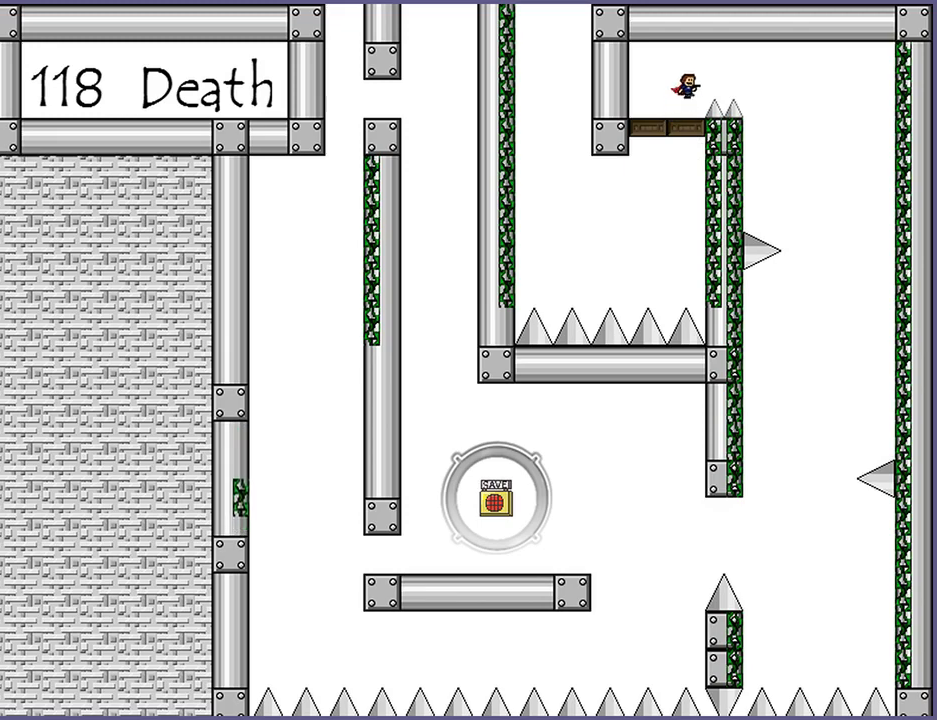
{"keys": ["left", "shift_l"], "events": [[440, "right", "up"], [460, "left", "down"]]}
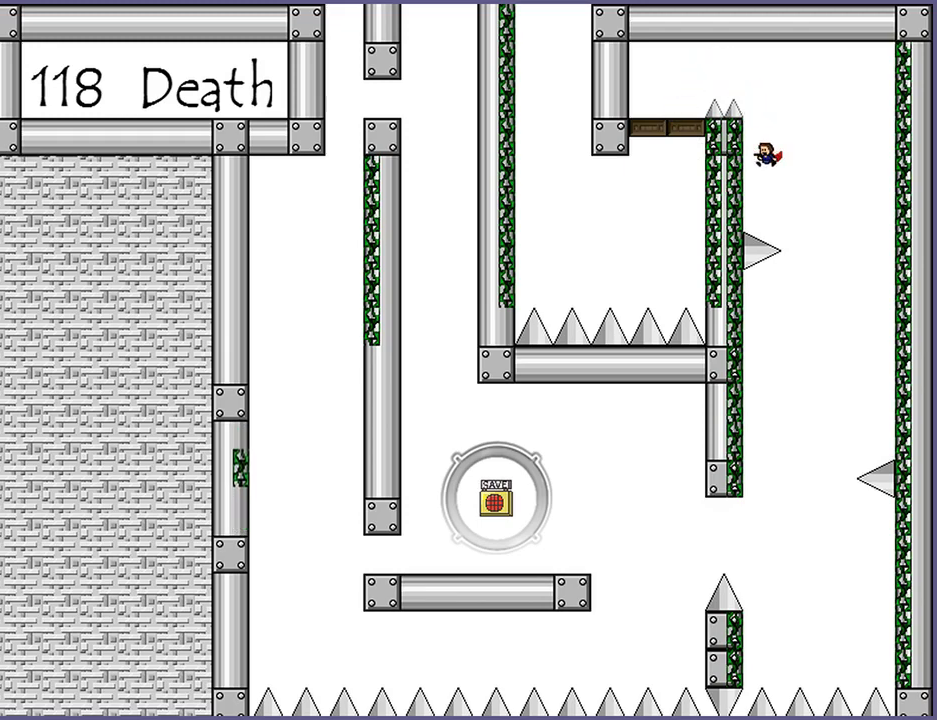
{"keys": ["right", "shift_l"], "events": [[140, "left", "up"], [140, "right", "down"]]}
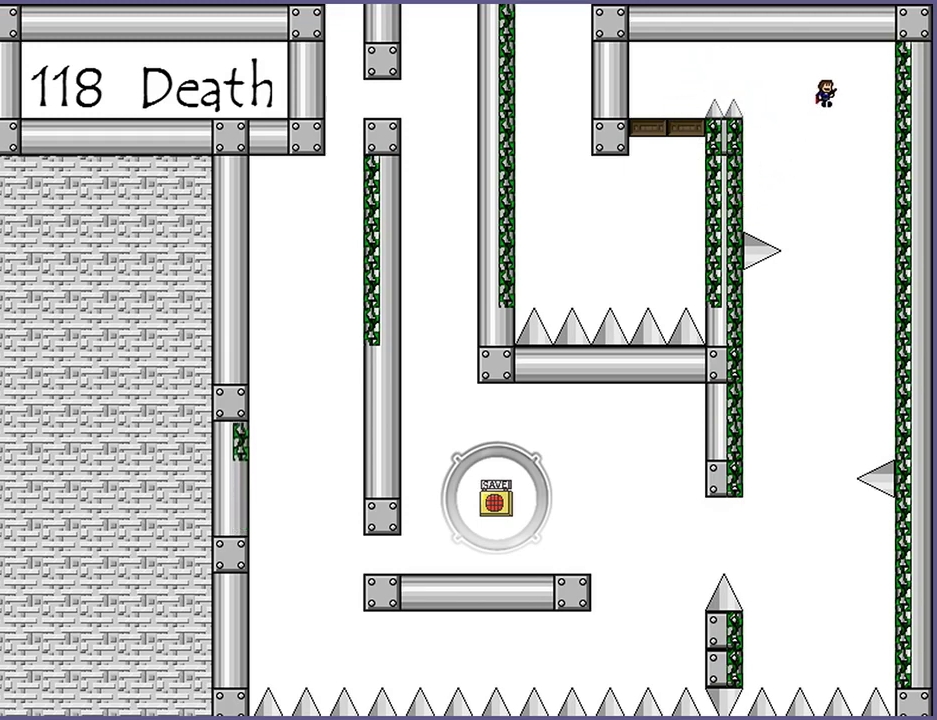
{"keys": ["shift_l"], "events": [[20, "right", "up"]]}
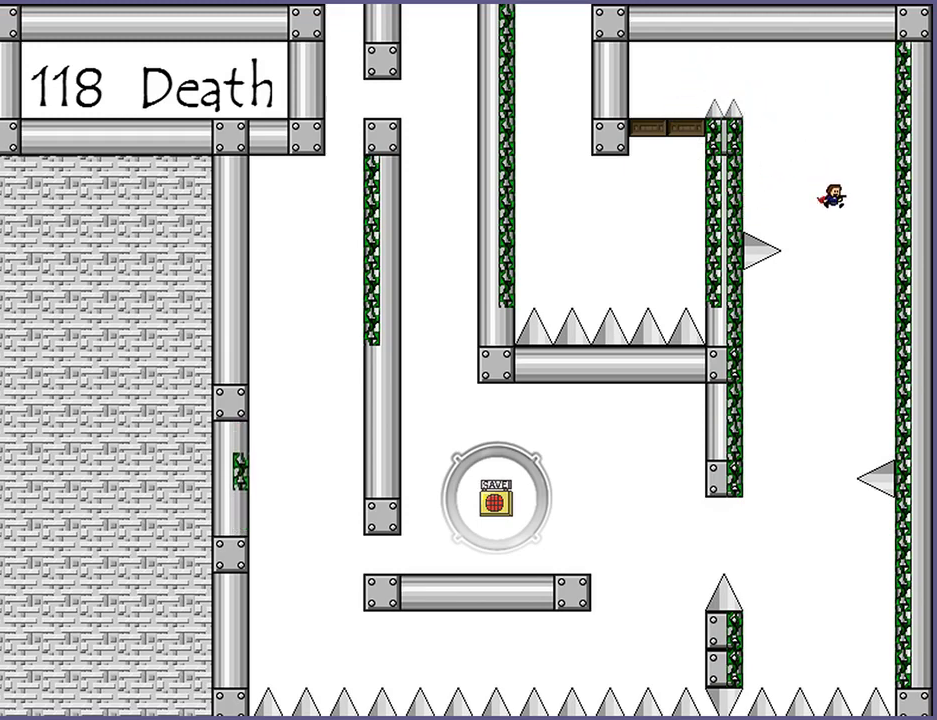
{"keys": ["left", "shift_l"], "events": [[20, "left", "down"], [160, "left", "up"], [440, "left", "down"]]}
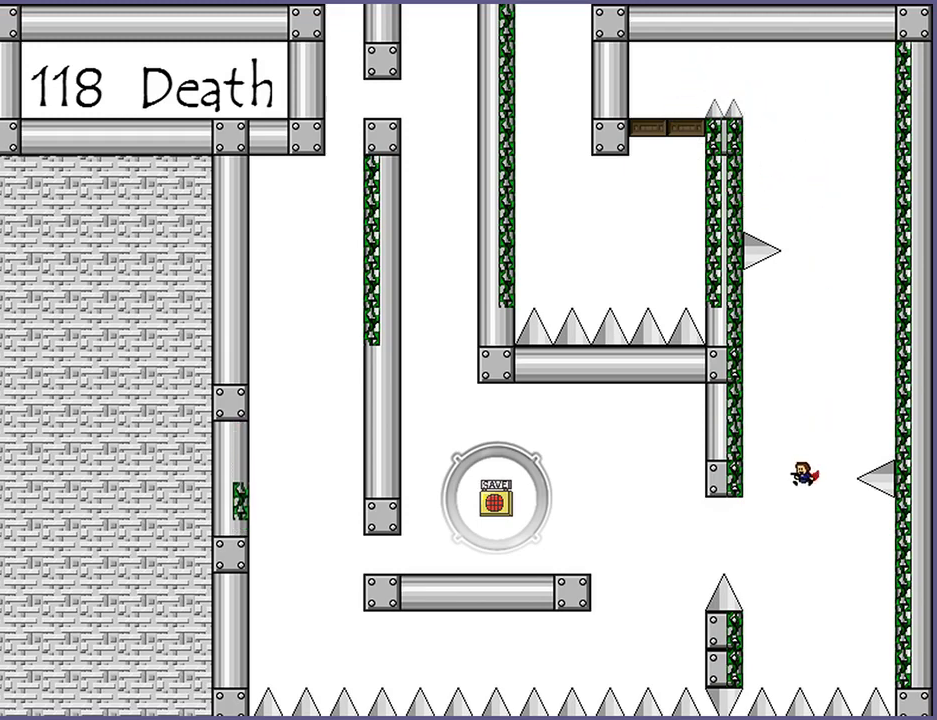
{"keys": ["left", "shift_l"], "events": [[320, "left", "up"], [320, "right", "down"], [400, "right", "up"], [420, "left", "down"]]}
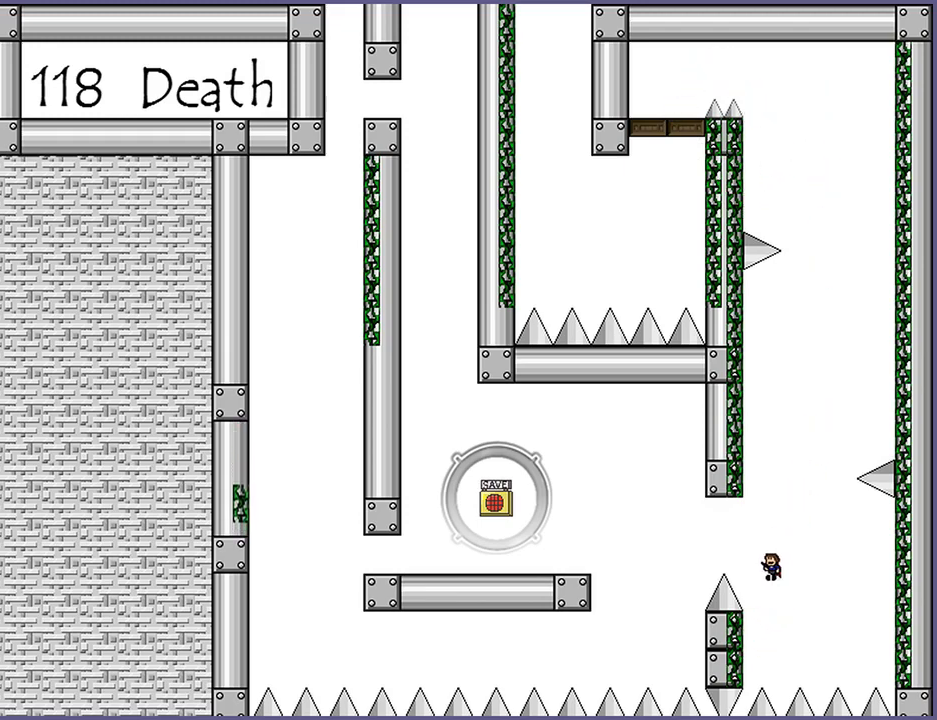
{"keys": ["left"], "events": [[480, "shift_l", "up"]]}
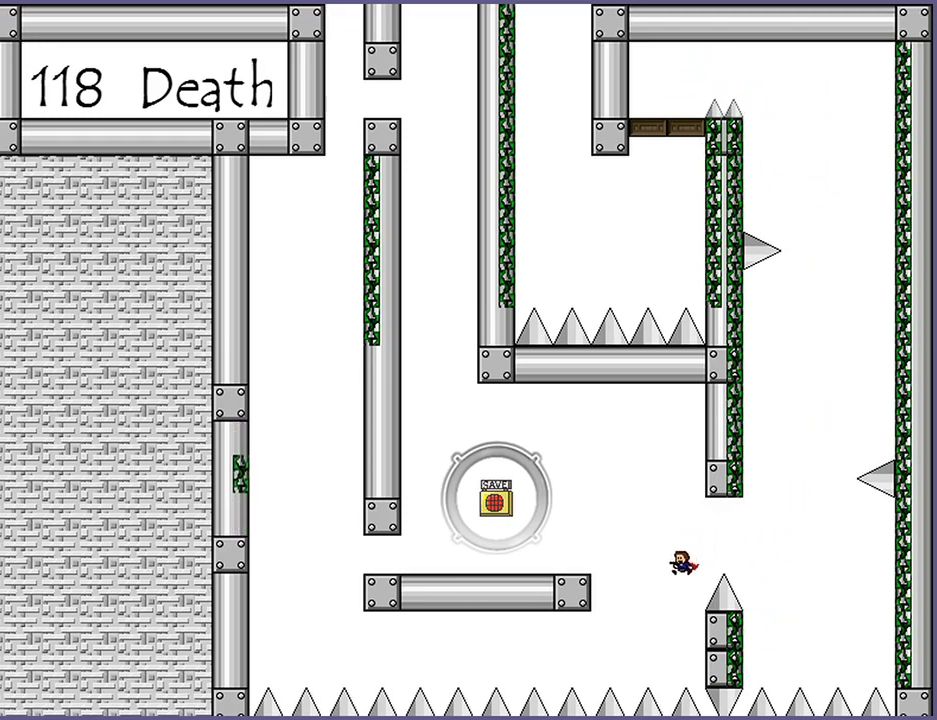
{"keys": ["left", "shift_l"], "events": [[40, "shift_l", "down"]]}
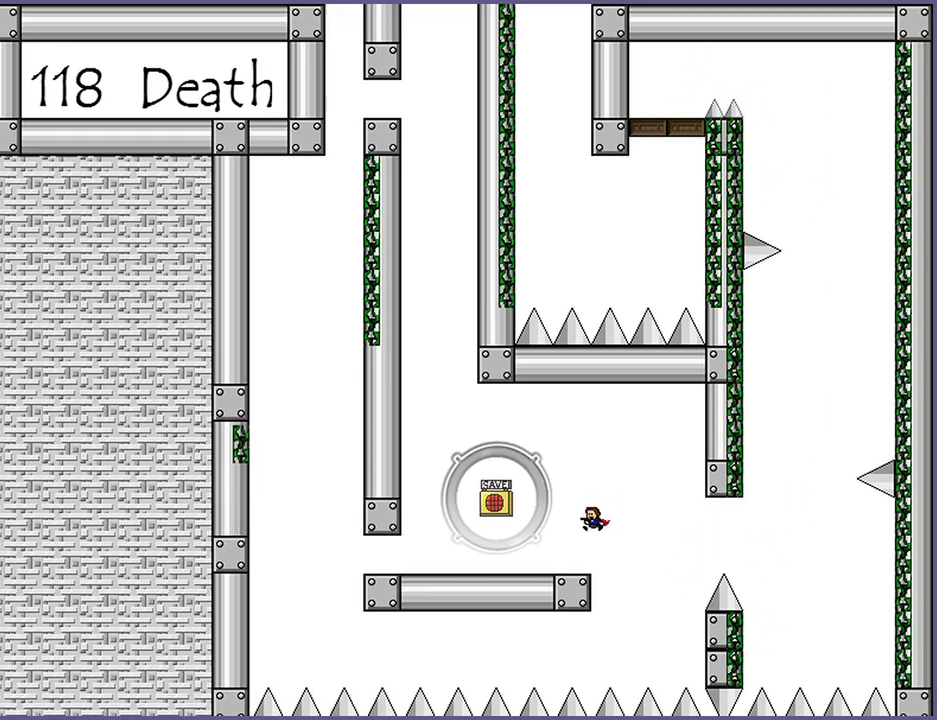
{"keys": ["left", "z"], "events": [[60, "shift_l", "up"], [280, "shift_l", "down"], [460, "z", "down"], [480, "shift_l", "up"]]}
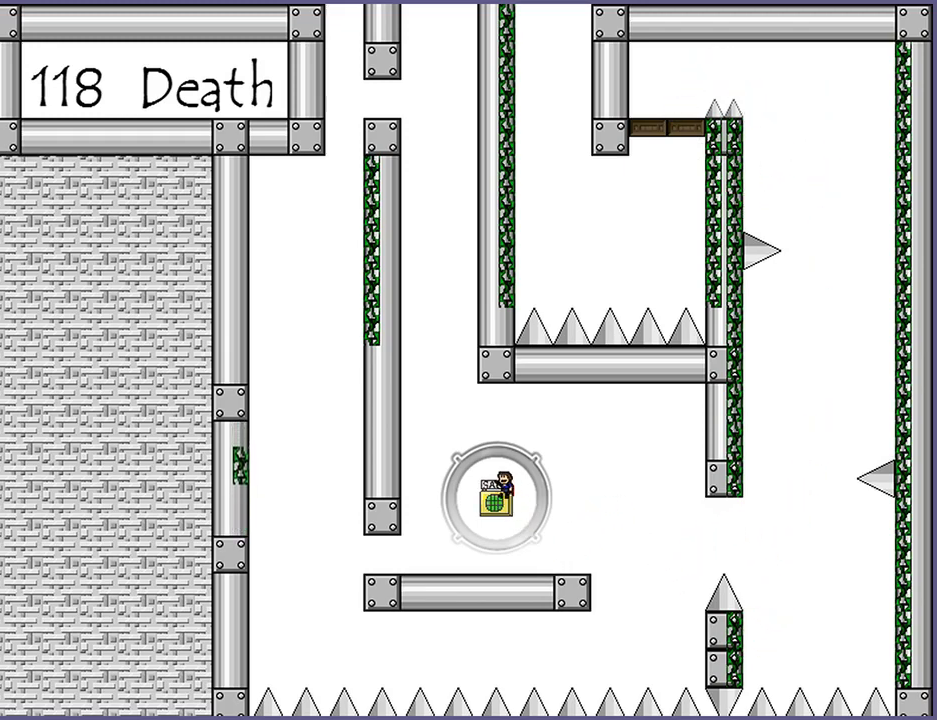
{"keys": ["left"], "events": [[20, "z", "up"]]}
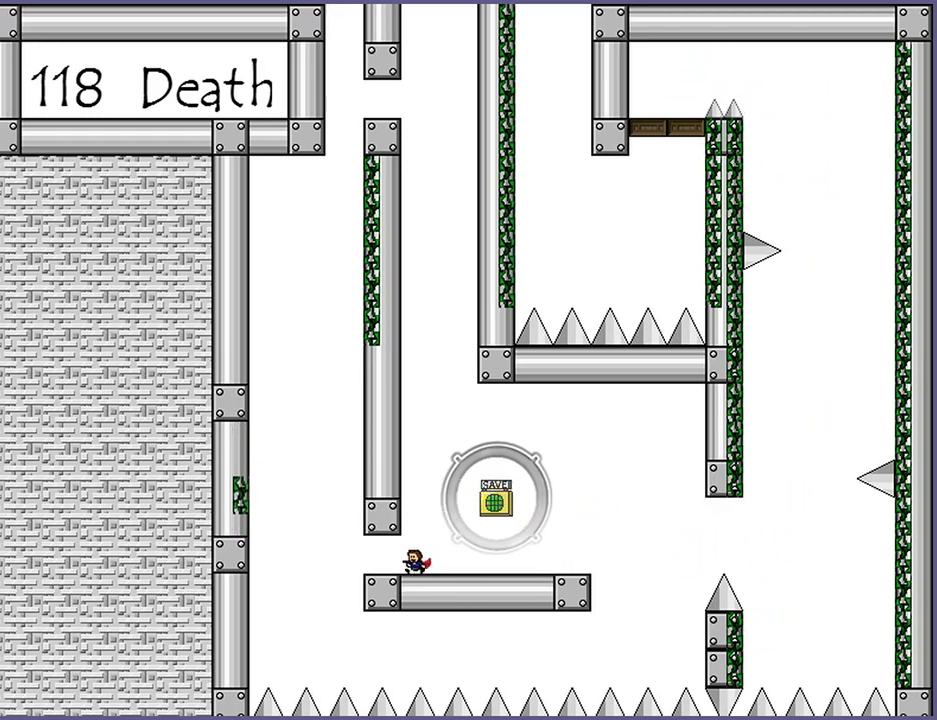
{"keys": [], "events": [[140, "left", "up"], [360, "left", "down"], [480, "left", "up"]]}
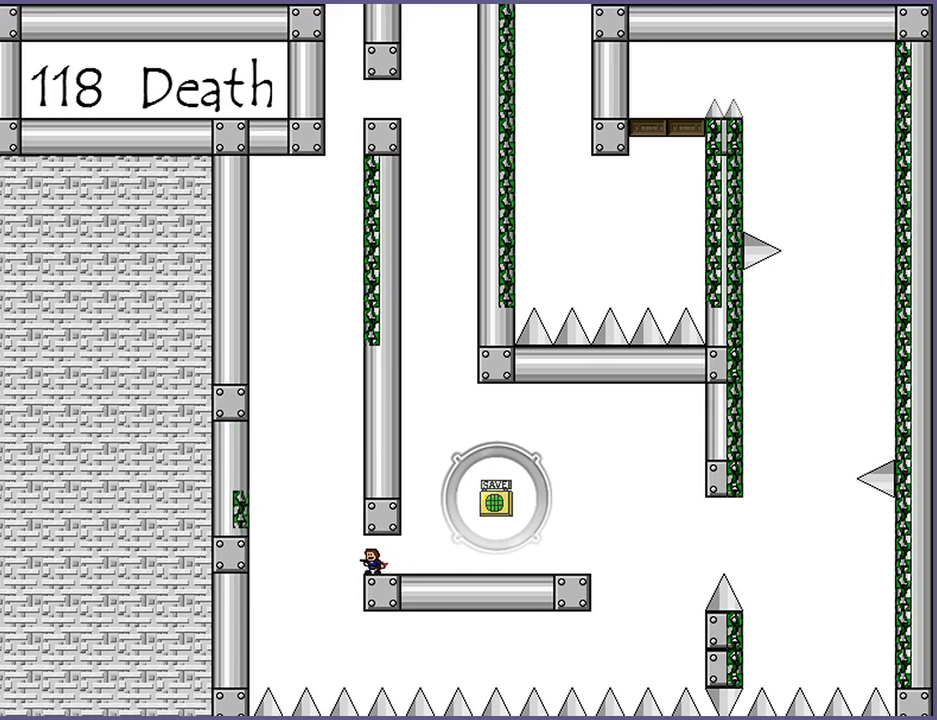
{"keys": [], "events": [[240, "left", "down"], [300, "left", "up"]]}
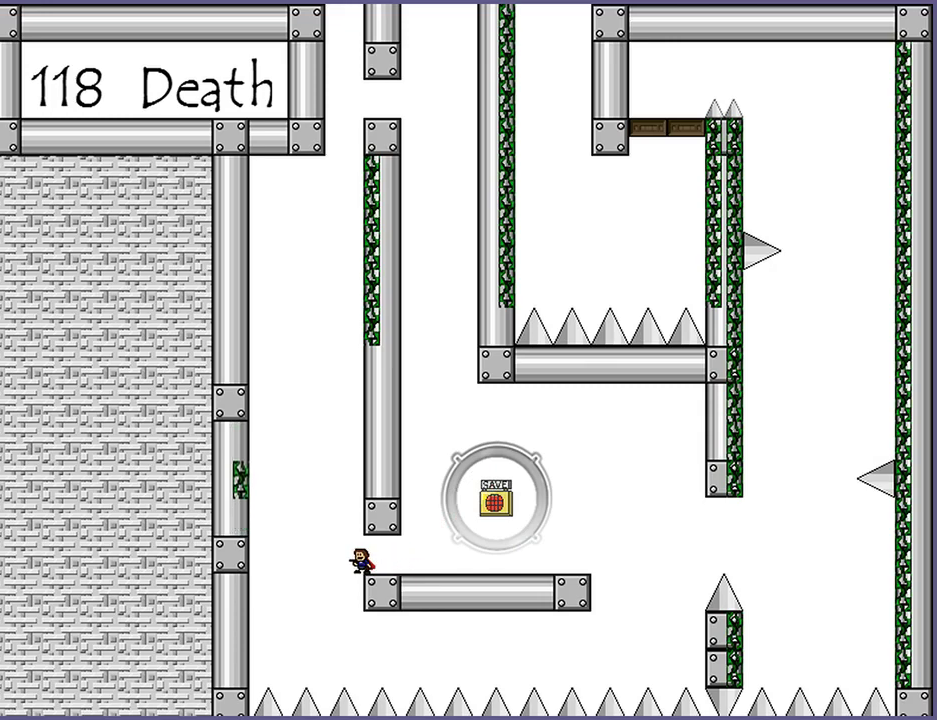
{"keys": ["left", "shift_l"], "events": [[460, "shift_l", "down"], [480, "left", "down"]]}